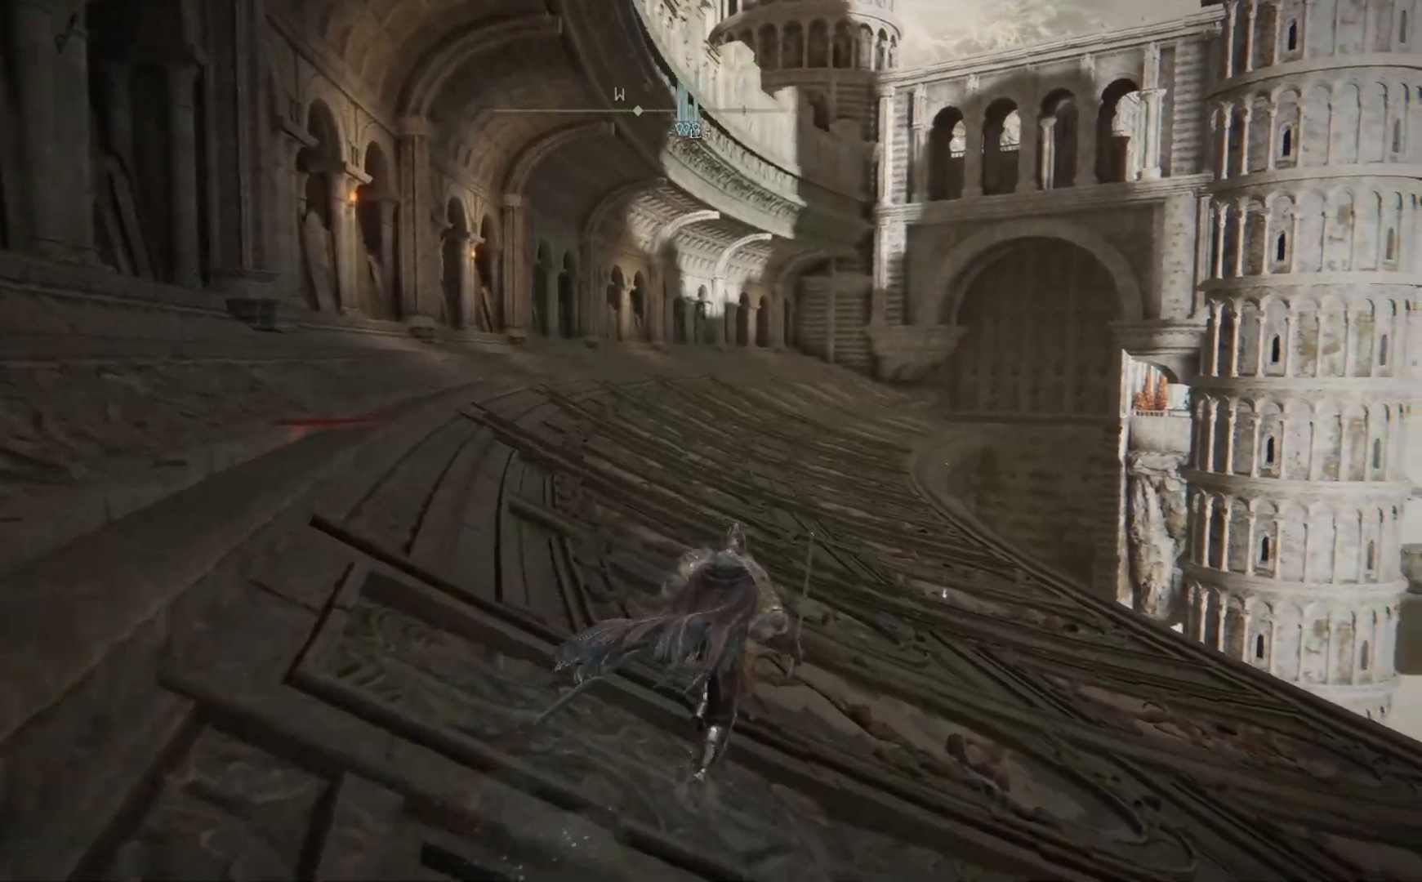
Gameplay with a controller (Xbox layout); each line is a JSON object with the inputs held at the frame after it. "events" lists button and stick changes between this image and that frame as [ms after this image, input, new state], when the widget could be followed in between.
{"buttons": ["B"], "left_stick": "up", "right_stick": "center", "events": []}
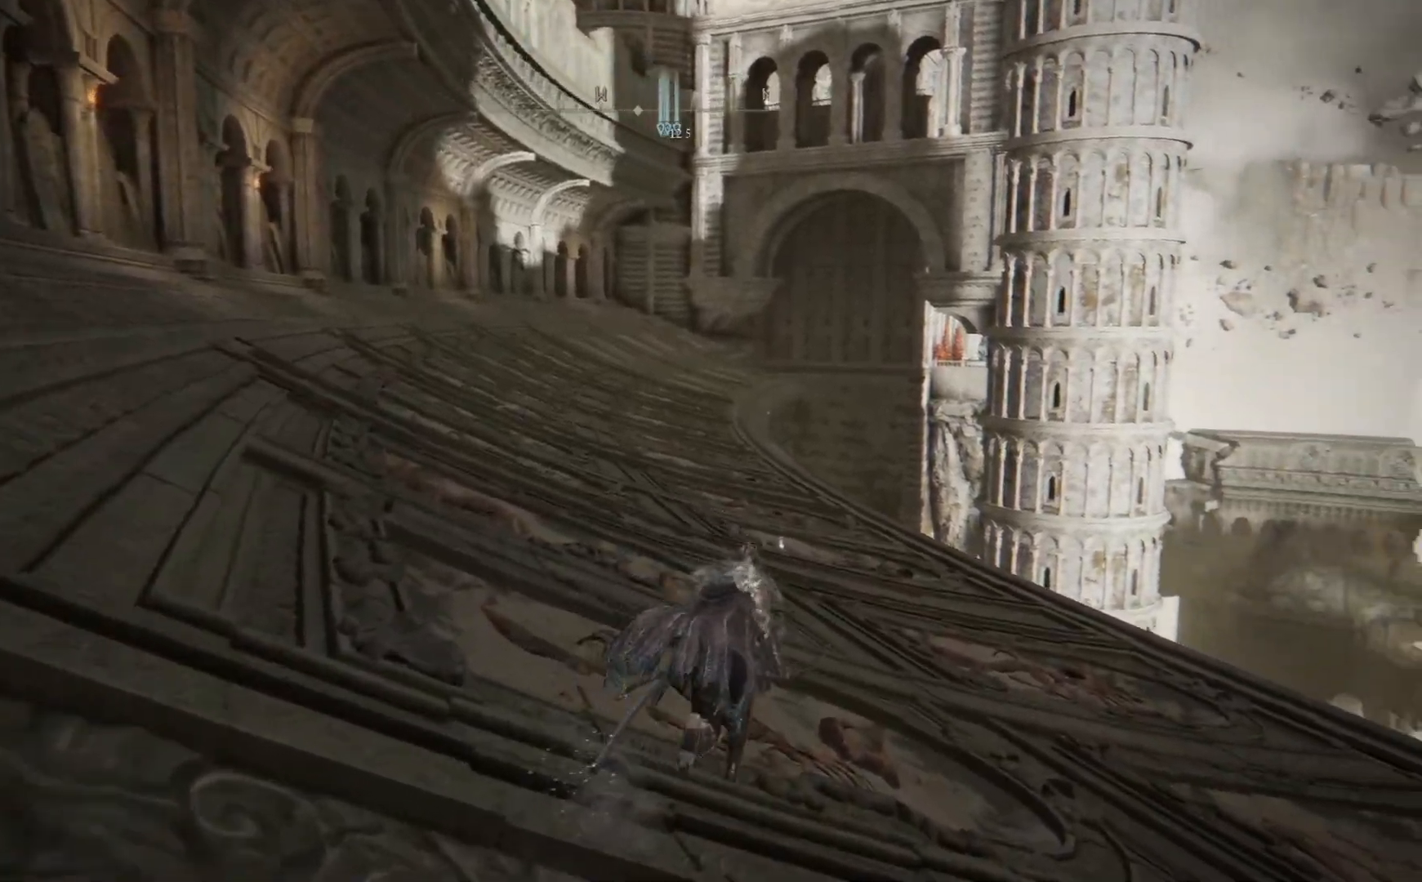
{"buttons": ["B"], "left_stick": "up", "right_stick": "center", "events": []}
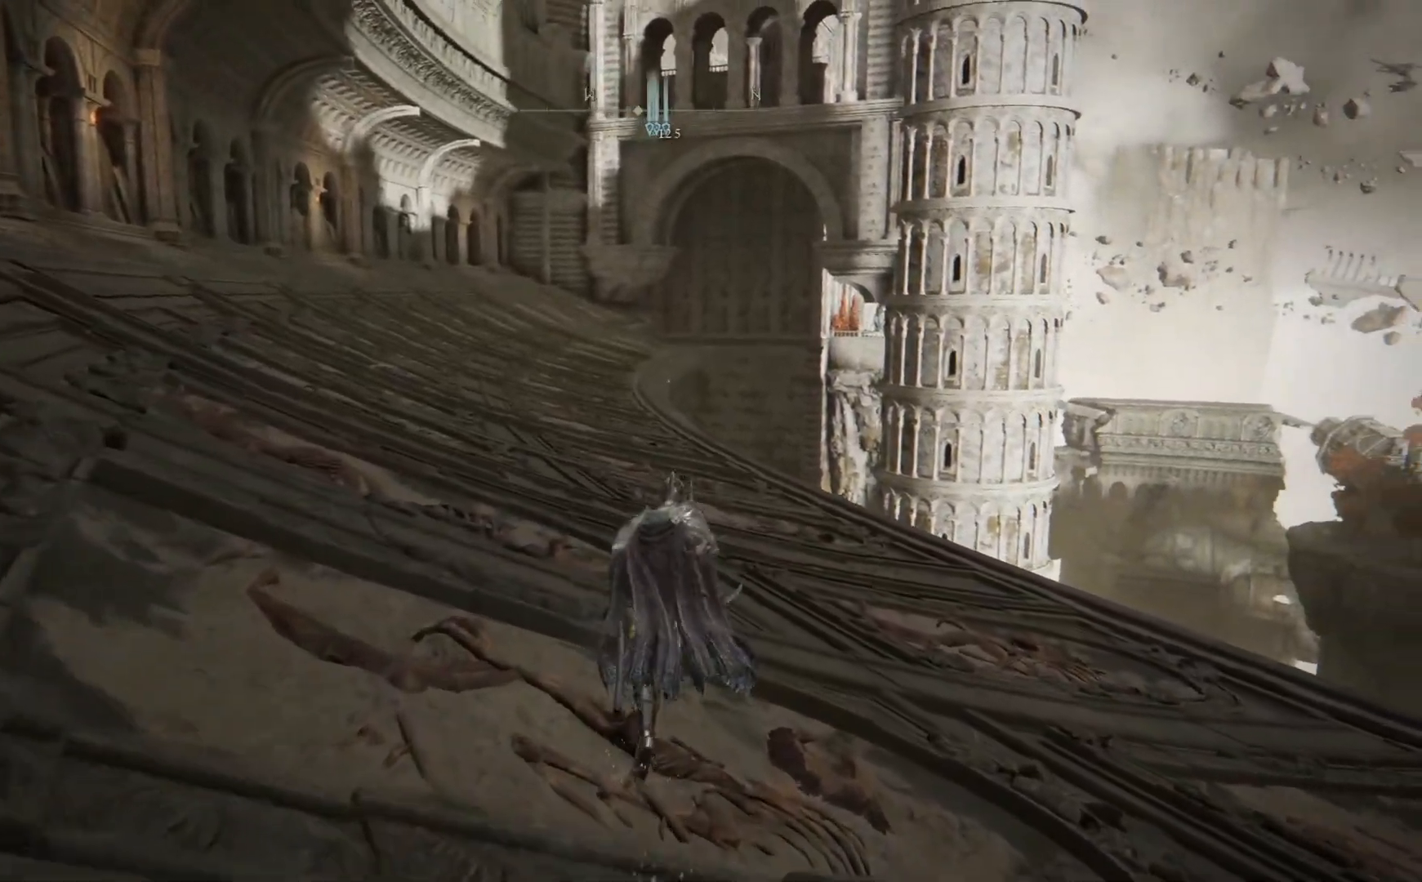
{"buttons": ["B"], "left_stick": "up", "right_stick": "center", "events": []}
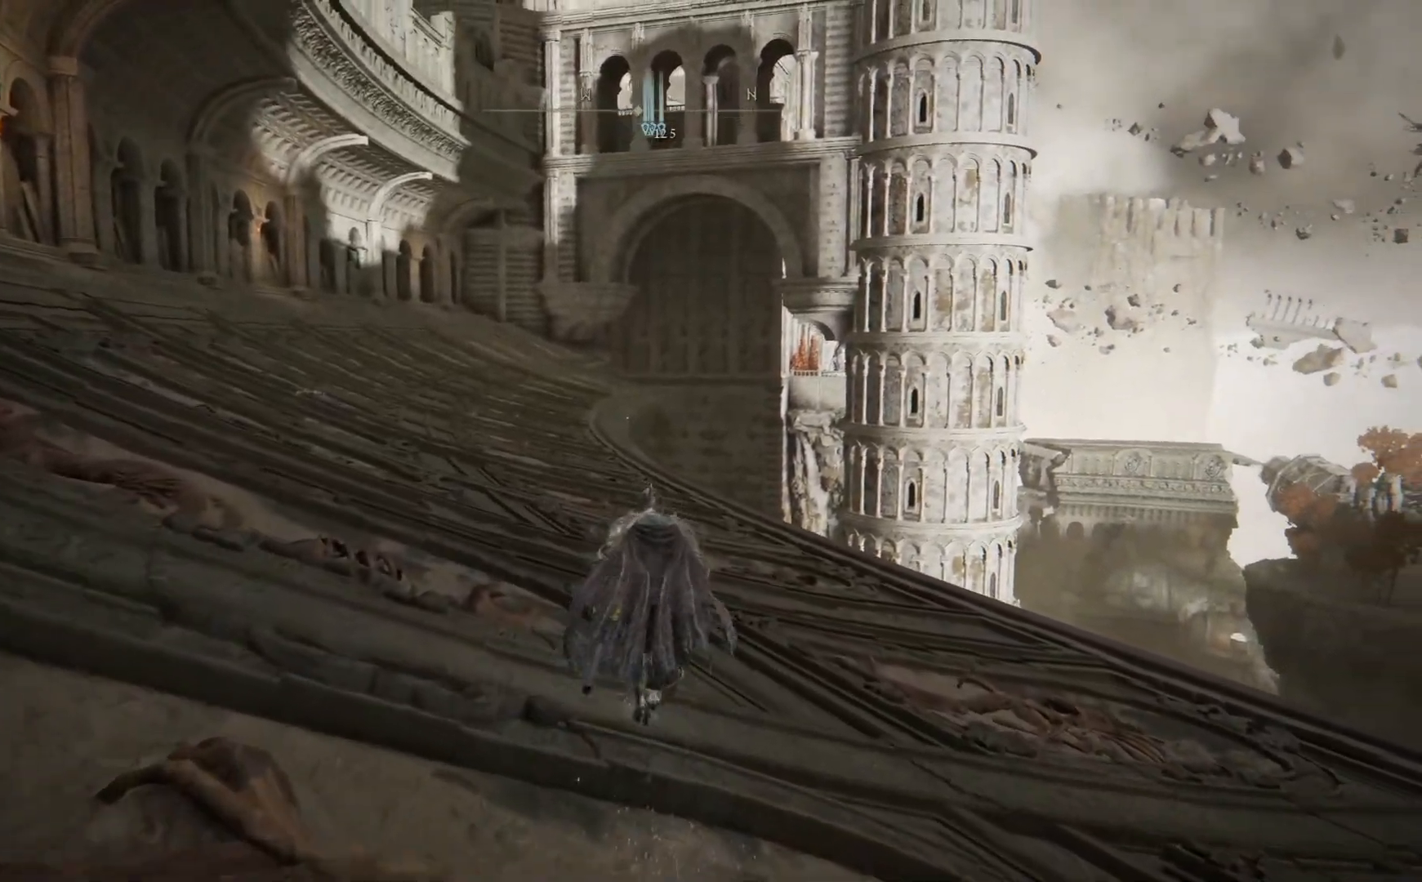
{"buttons": ["B"], "left_stick": "up", "right_stick": "center", "events": []}
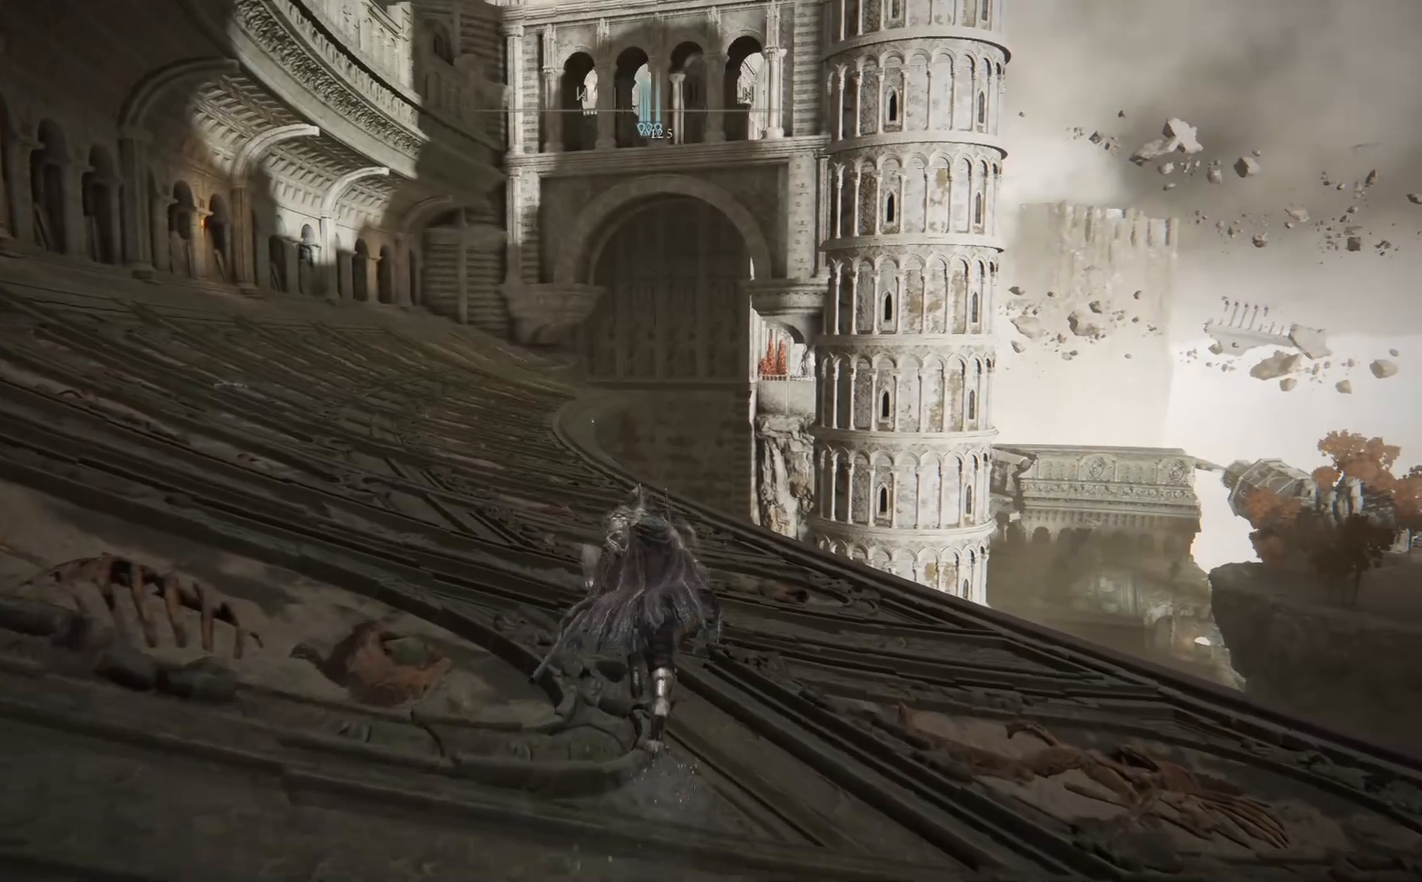
{"buttons": ["B"], "left_stick": "up", "right_stick": "center", "events": []}
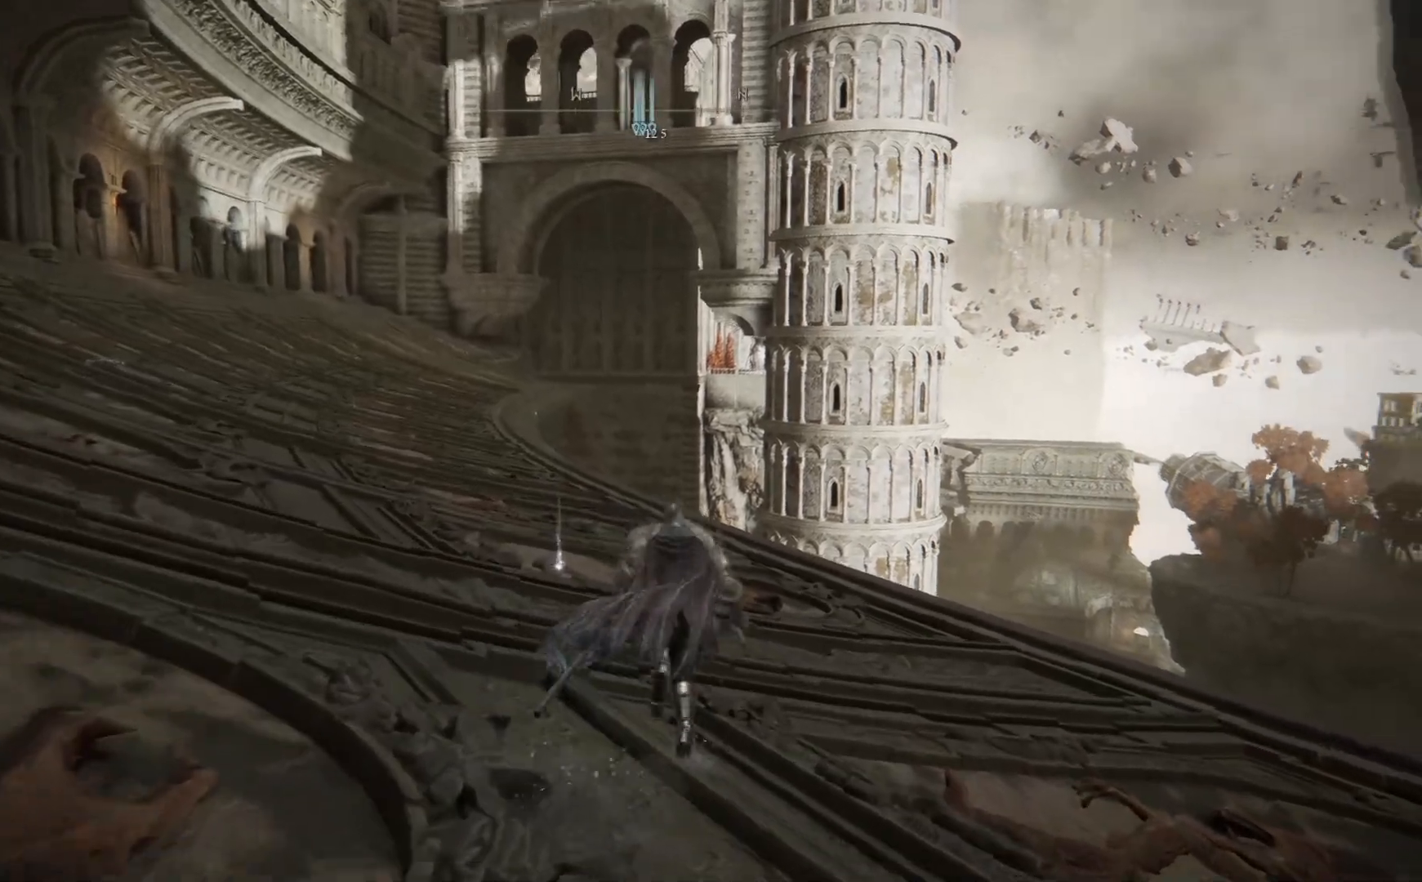
{"buttons": ["B"], "left_stick": "up", "right_stick": "center", "events": []}
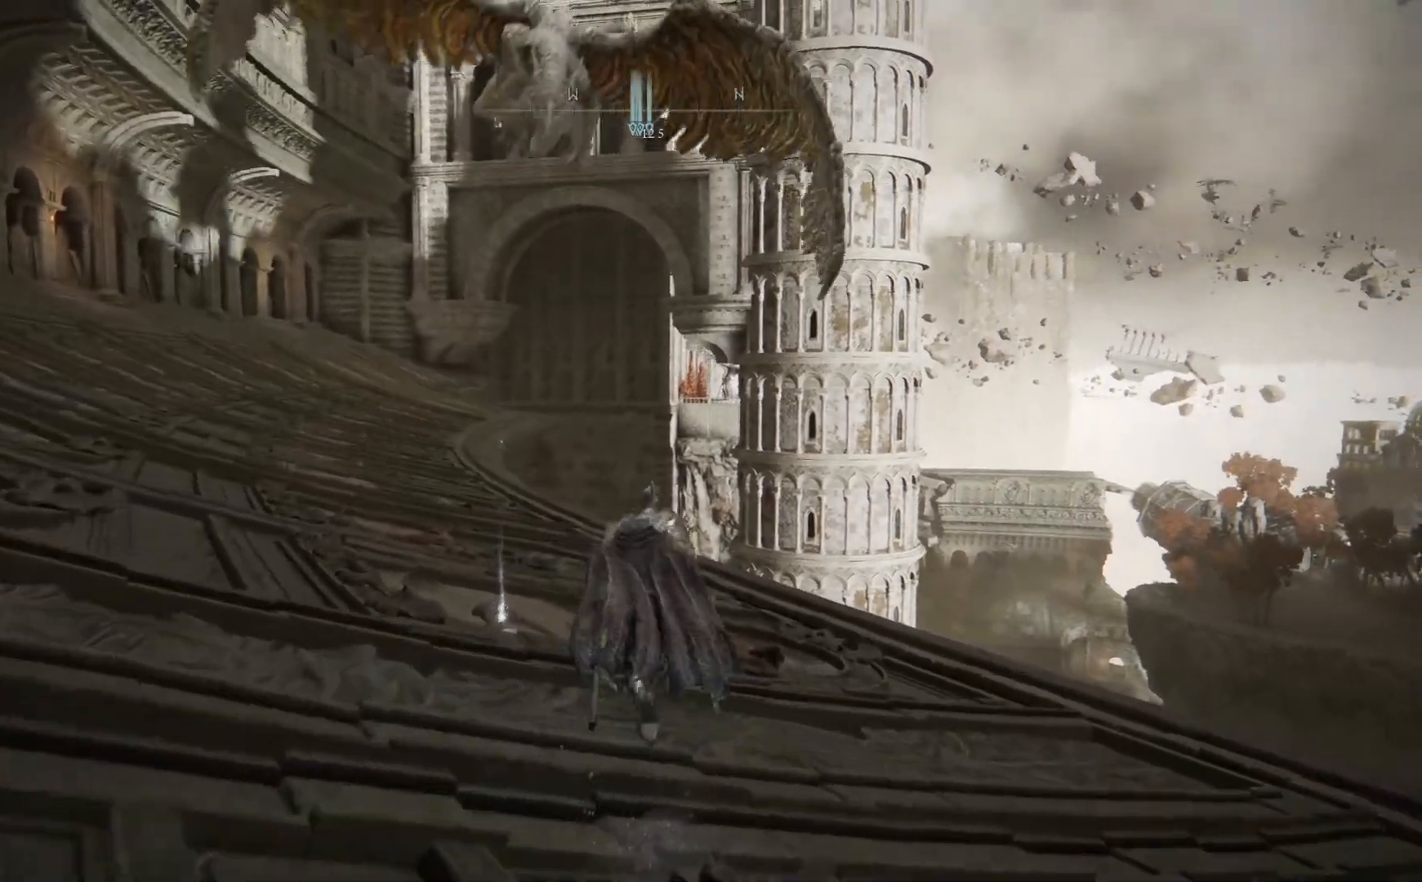
{"buttons": [], "left_stick": "up-left", "right_stick": "center", "events": [[167, "left_stick", "up-left"], [183, "B", "up"], [367, "Y", "down"], [450, "Y", "up"]]}
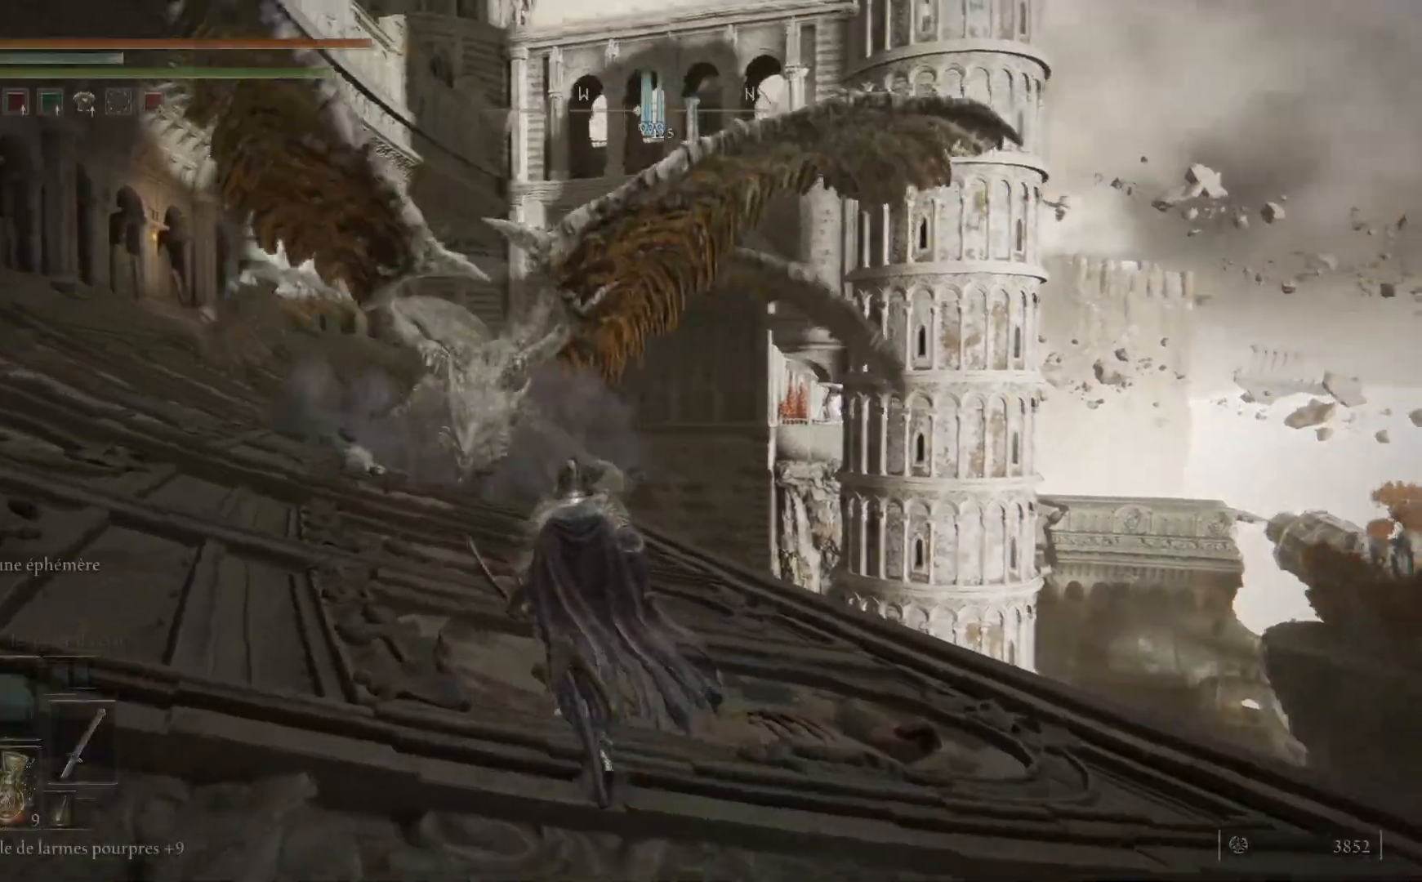
{"buttons": [], "left_stick": "up", "right_stick": "center", "events": [[50, "Y", "down"], [133, "Y", "up"], [150, "left_stick", "up"], [233, "Y", "down"], [317, "Y", "up"]]}
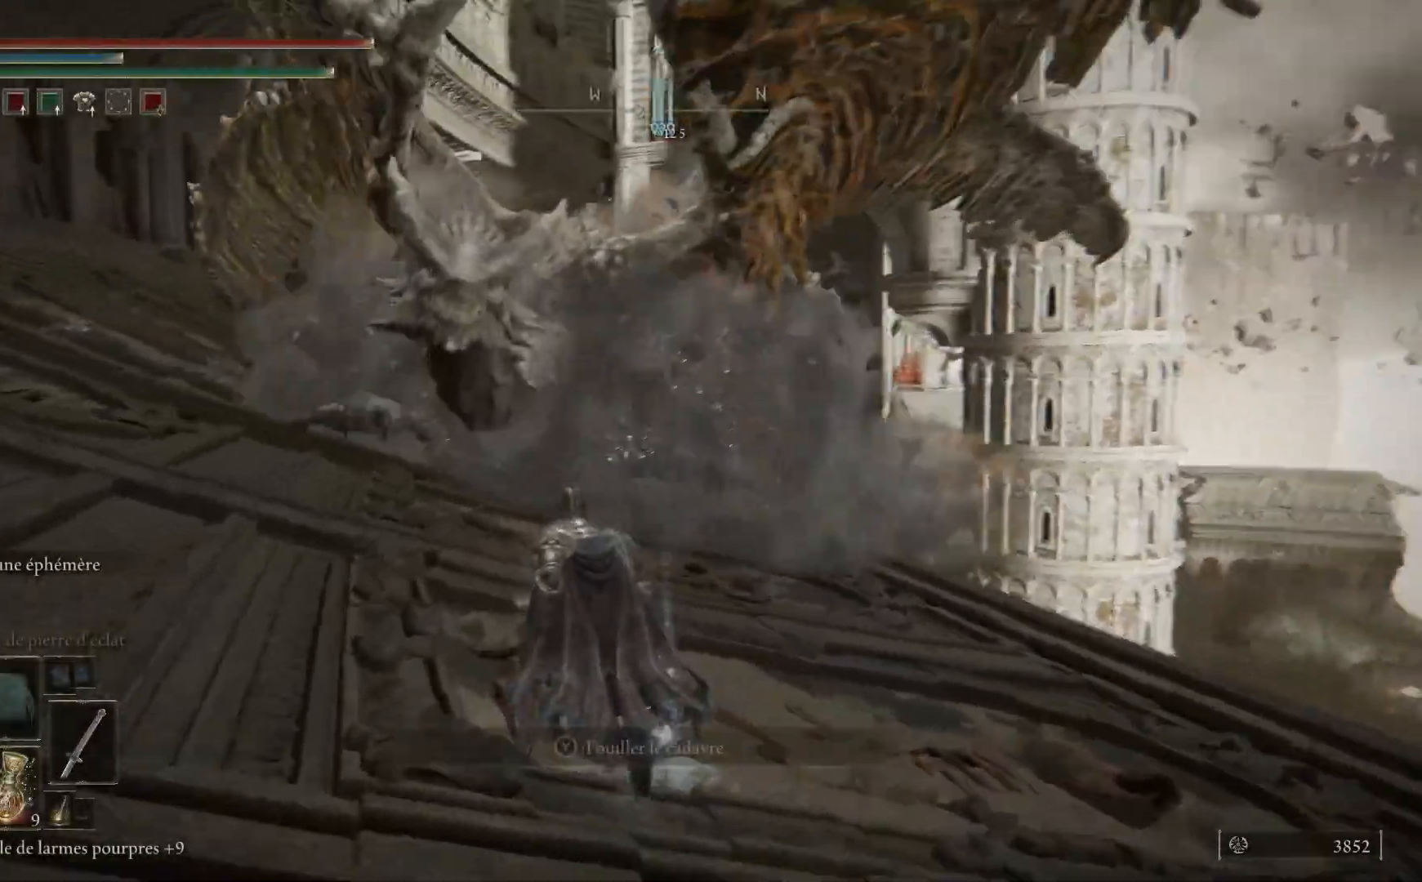
{"buttons": [], "left_stick": "right", "right_stick": "center", "events": [[317, "Y", "down"], [433, "Y", "up"], [483, "left_stick", "right"]]}
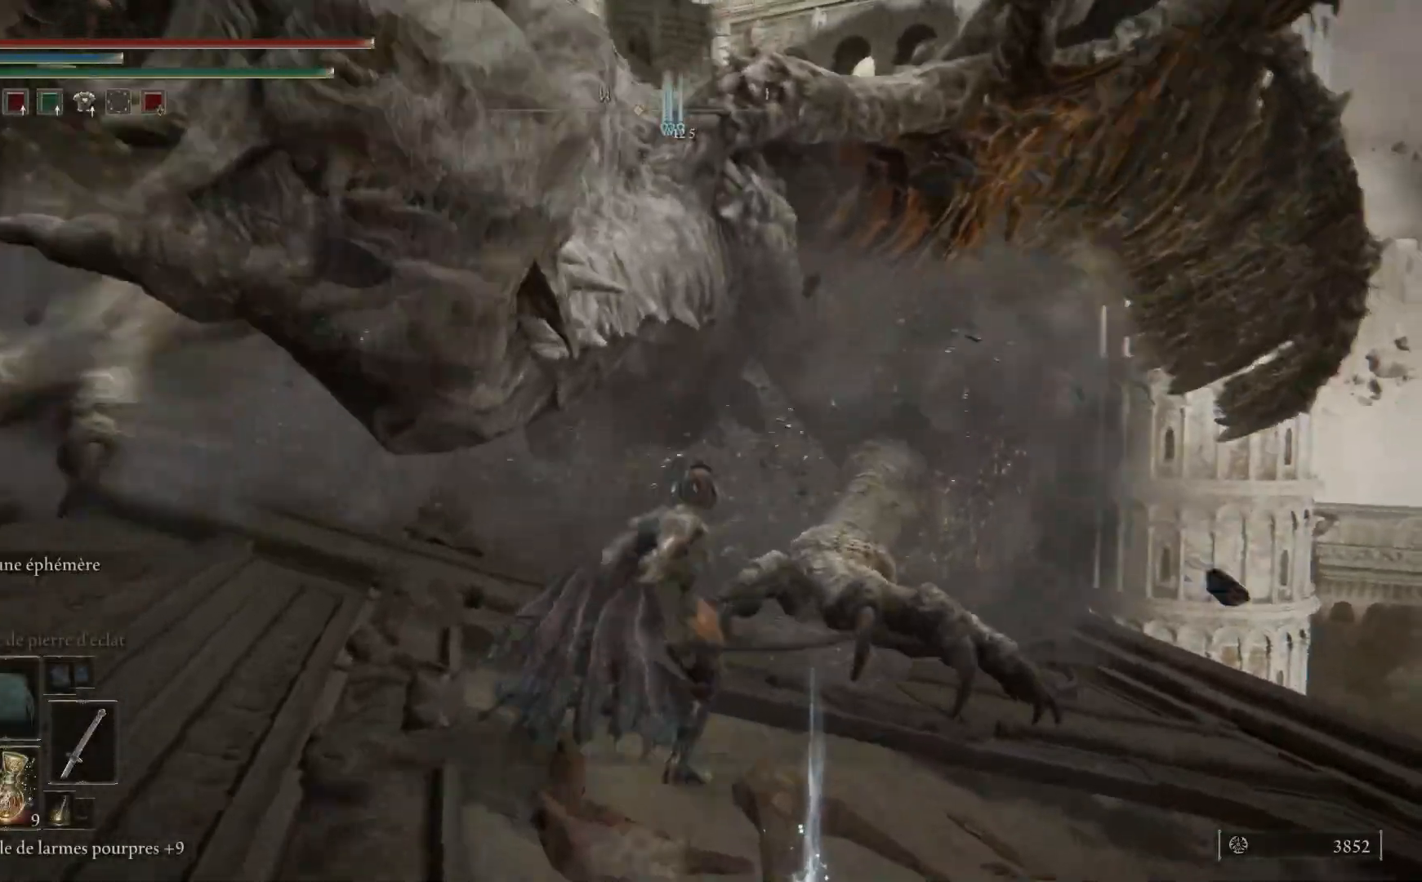
{"buttons": [], "left_stick": "down", "right_stick": "center", "events": [[33, "Y", "down"], [133, "Y", "up"], [333, "right_stick", "left"], [350, "left_stick", "down"], [483, "right_stick", "center"]]}
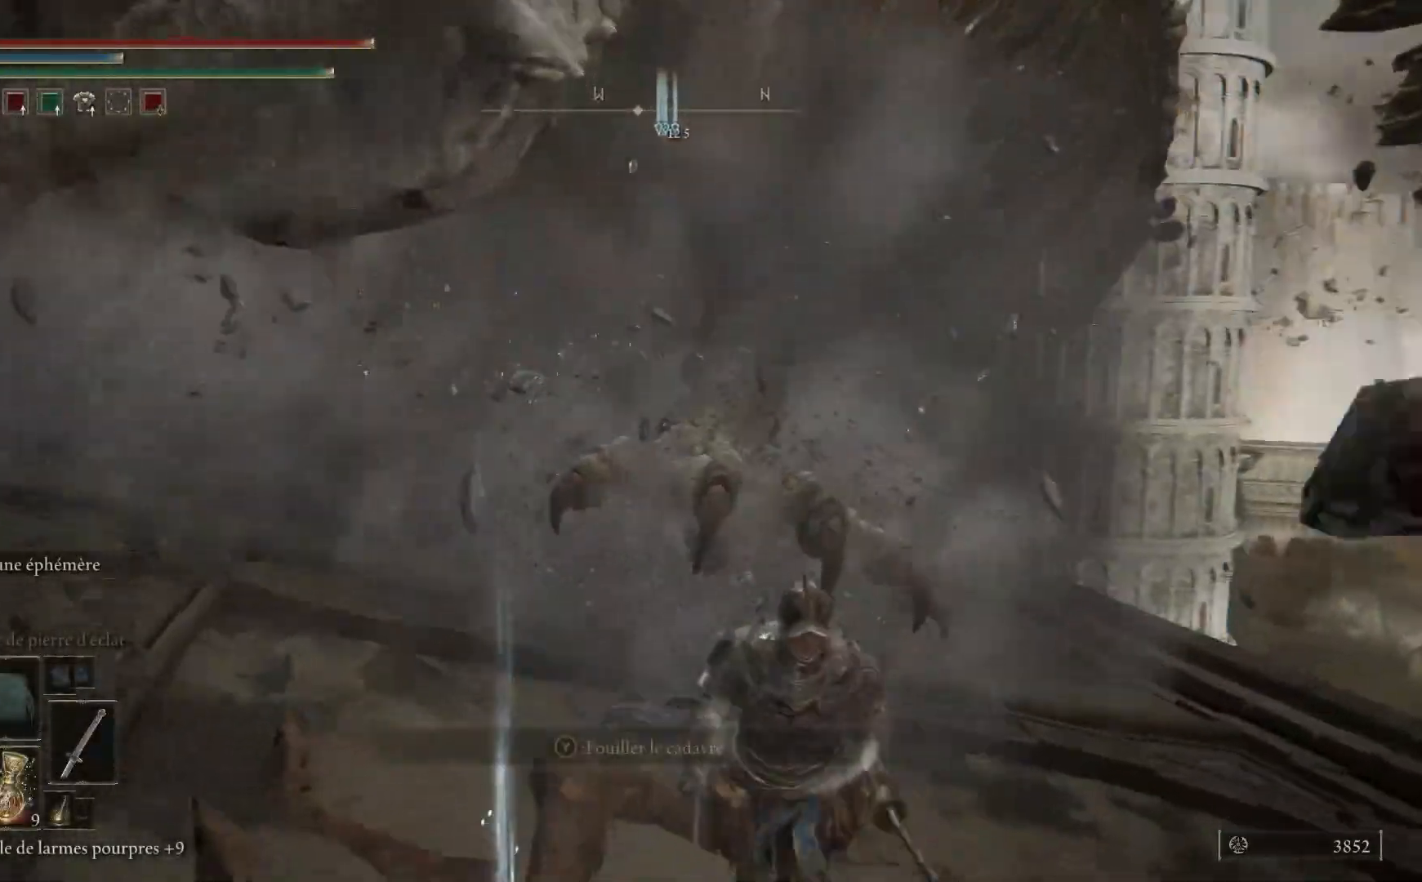
{"buttons": ["Y"], "left_stick": "up", "right_stick": "center", "events": [[17, "left_stick", "down-left"], [67, "Y", "down"], [200, "Y", "up"], [250, "left_stick", "up-left"], [267, "Y", "down"], [367, "Y", "up"], [367, "left_stick", "up"], [450, "Y", "down"]]}
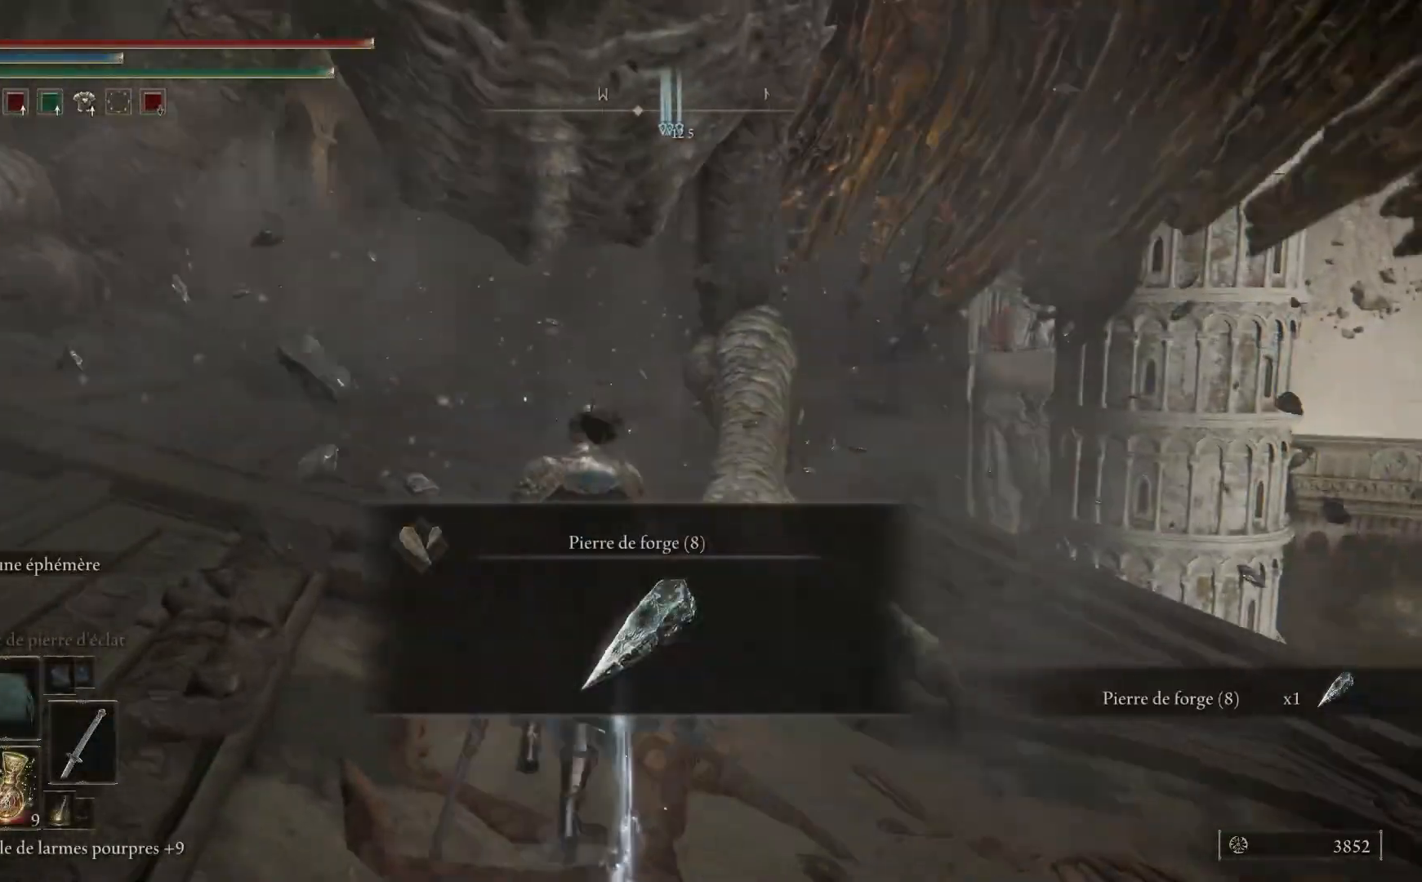
{"buttons": [], "left_stick": "up", "right_stick": "up", "events": [[33, "Y", "up"], [333, "right_stick", "up"]]}
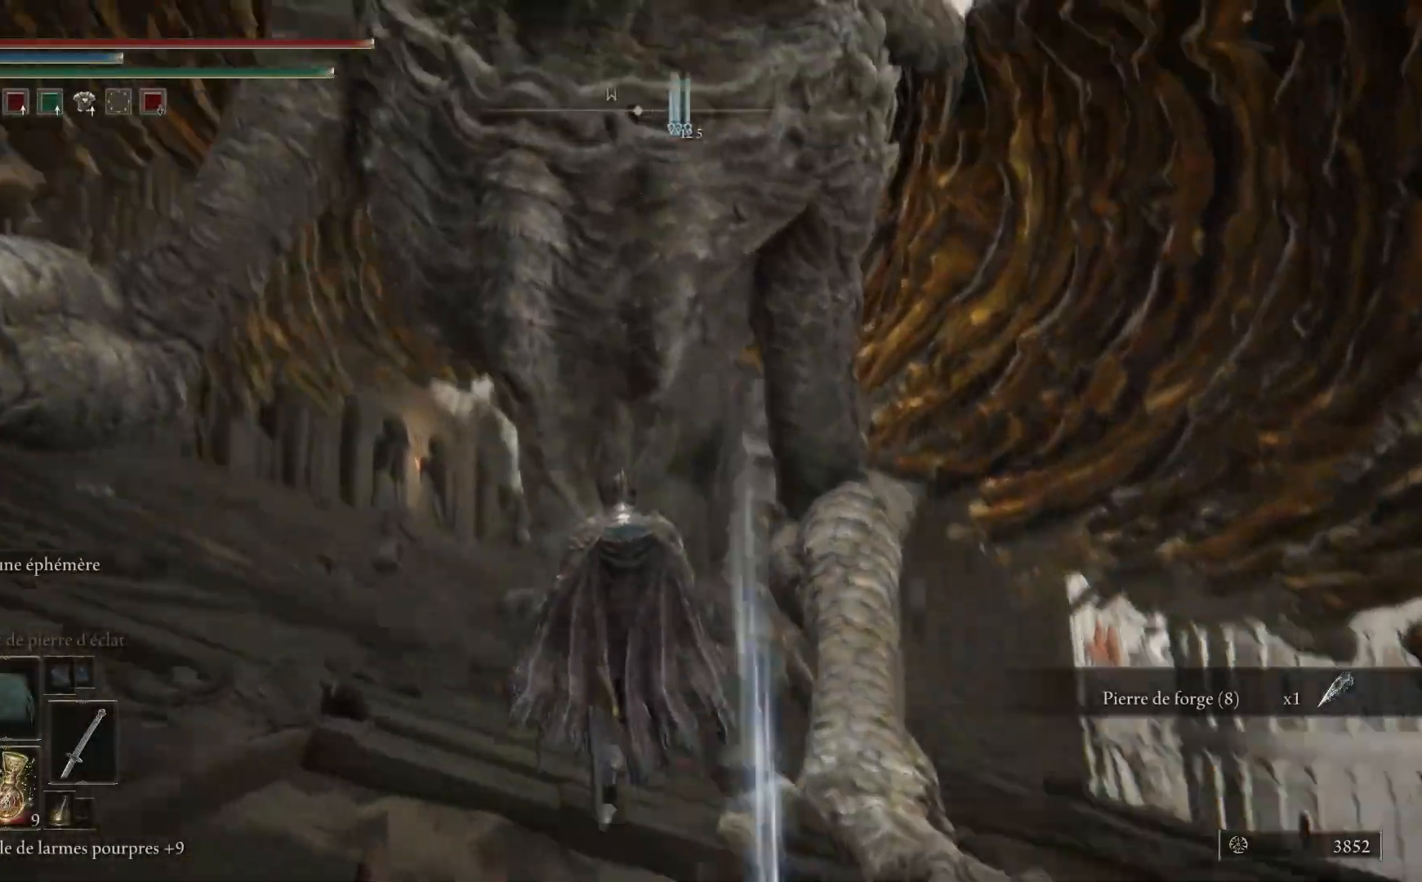
{"buttons": [], "left_stick": "up", "right_stick": "center", "events": [[100, "right_stick", "center"], [267, "R3", "down"], [383, "R3", "up"]]}
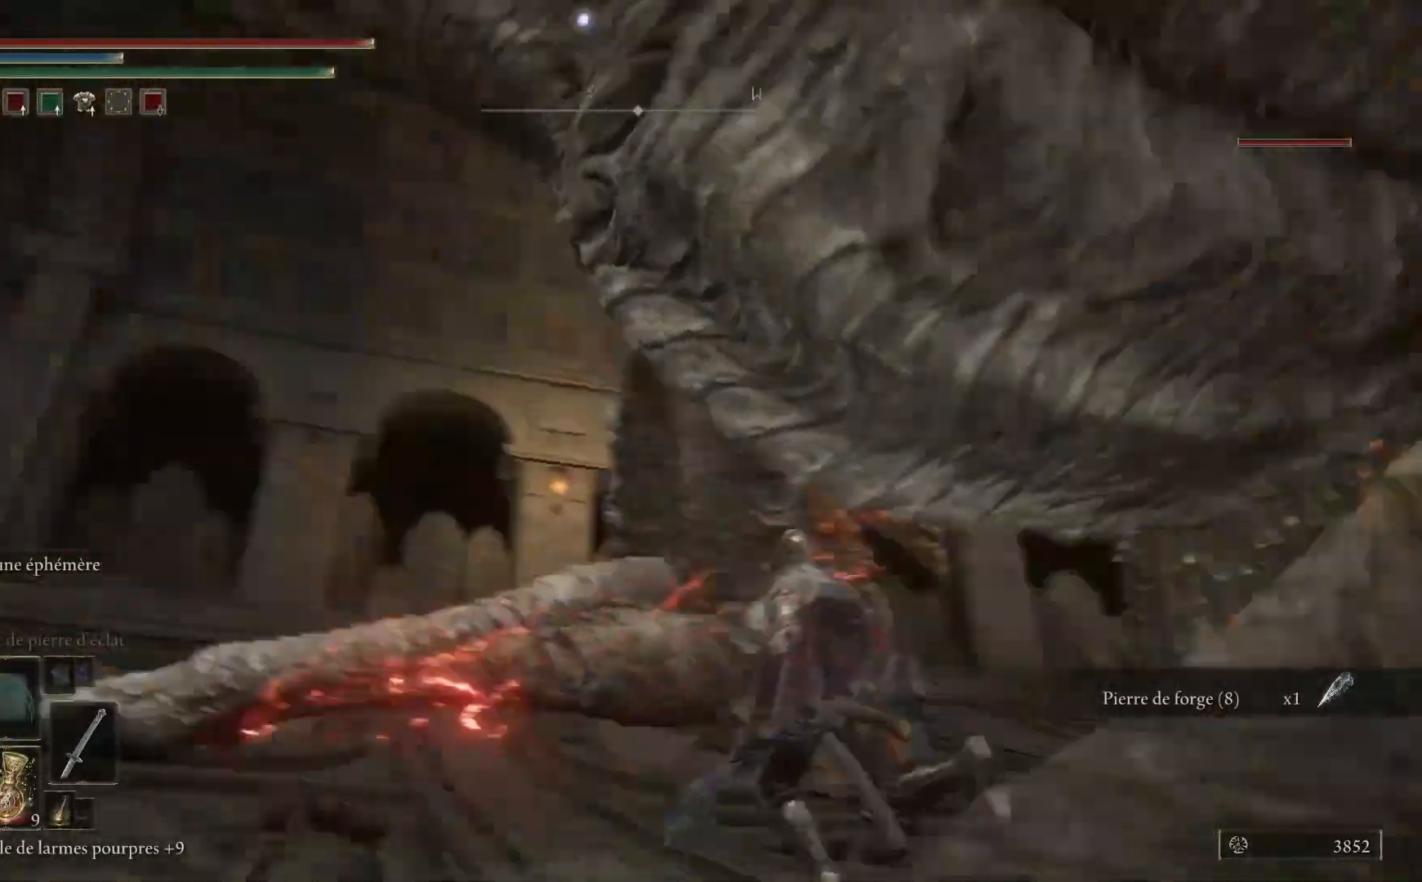
{"buttons": [], "left_stick": "down", "right_stick": "down", "events": [[250, "left_stick", "up-right"], [300, "R3", "down"], [400, "R3", "up"], [417, "left_stick", "down-right"], [467, "left_stick", "down"], [483, "right_stick", "down"]]}
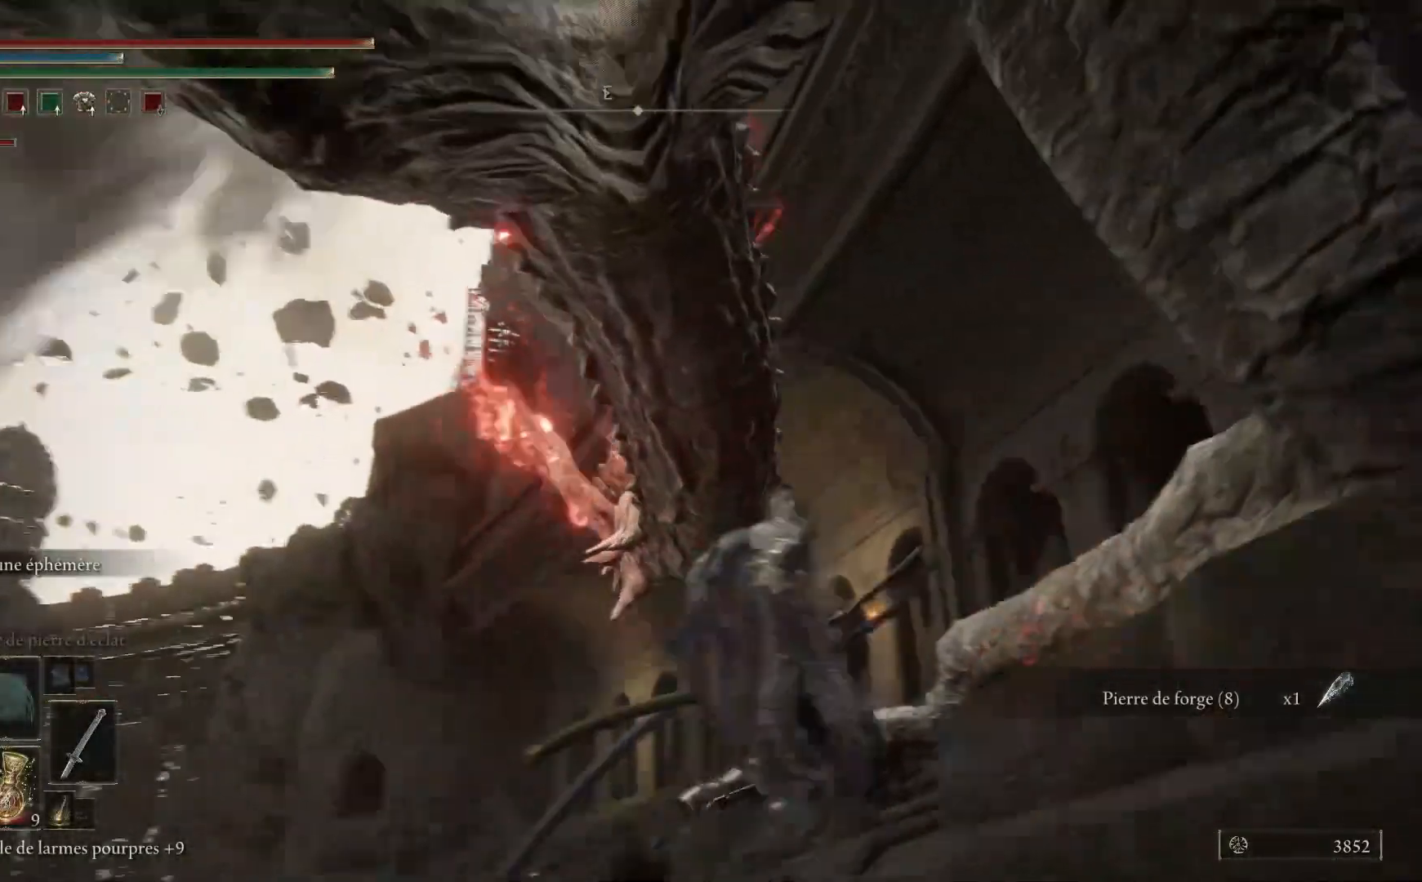
{"buttons": [], "left_stick": "down", "right_stick": "center", "events": [[167, "right_stick", "center"], [267, "B", "down"], [400, "B", "up"]]}
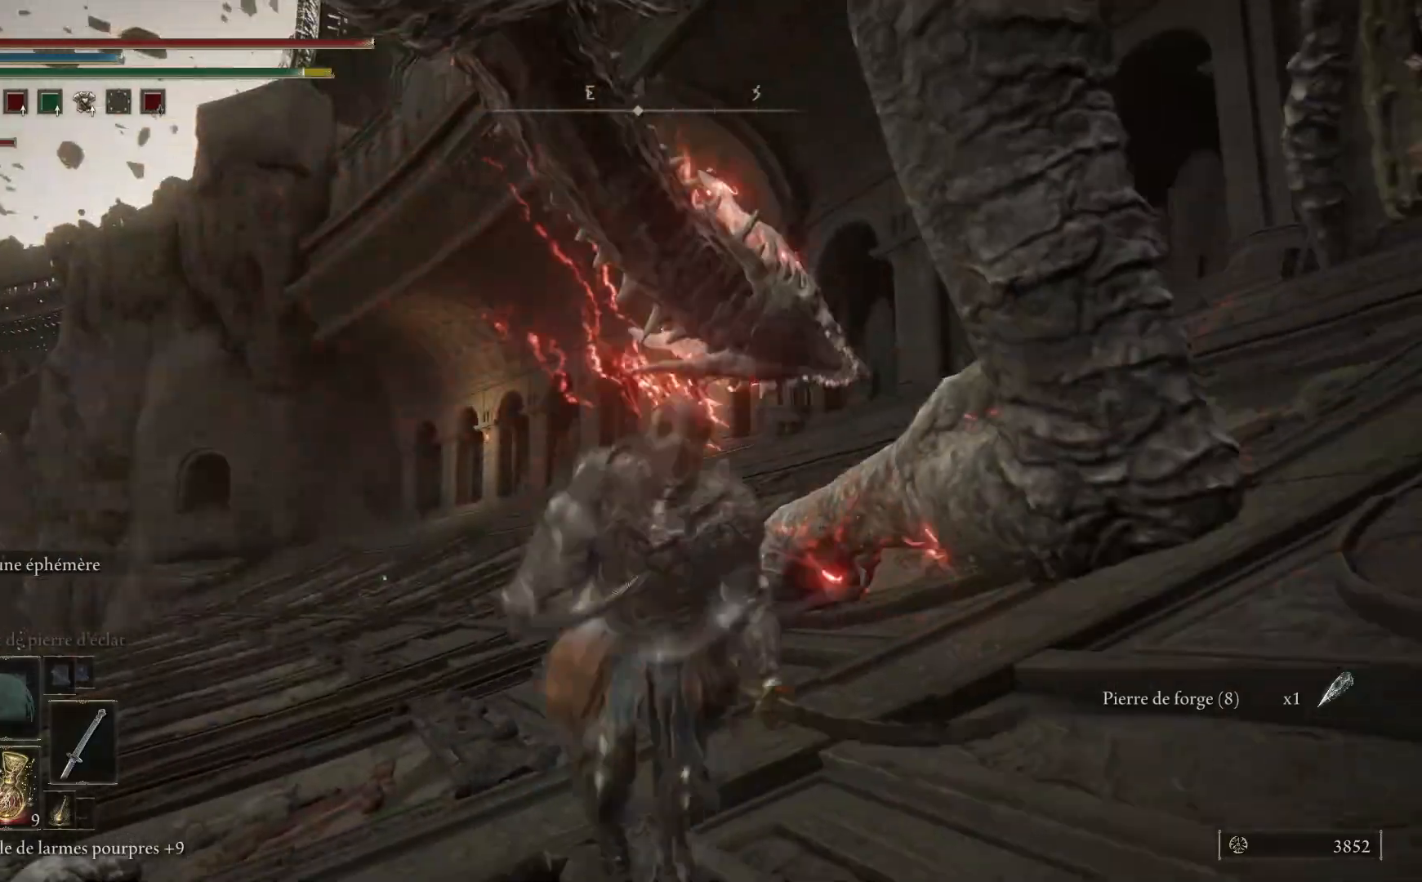
{"buttons": [], "left_stick": "down-right", "right_stick": "right", "events": [[183, "right_stick", "right"], [433, "left_stick", "down-right"]]}
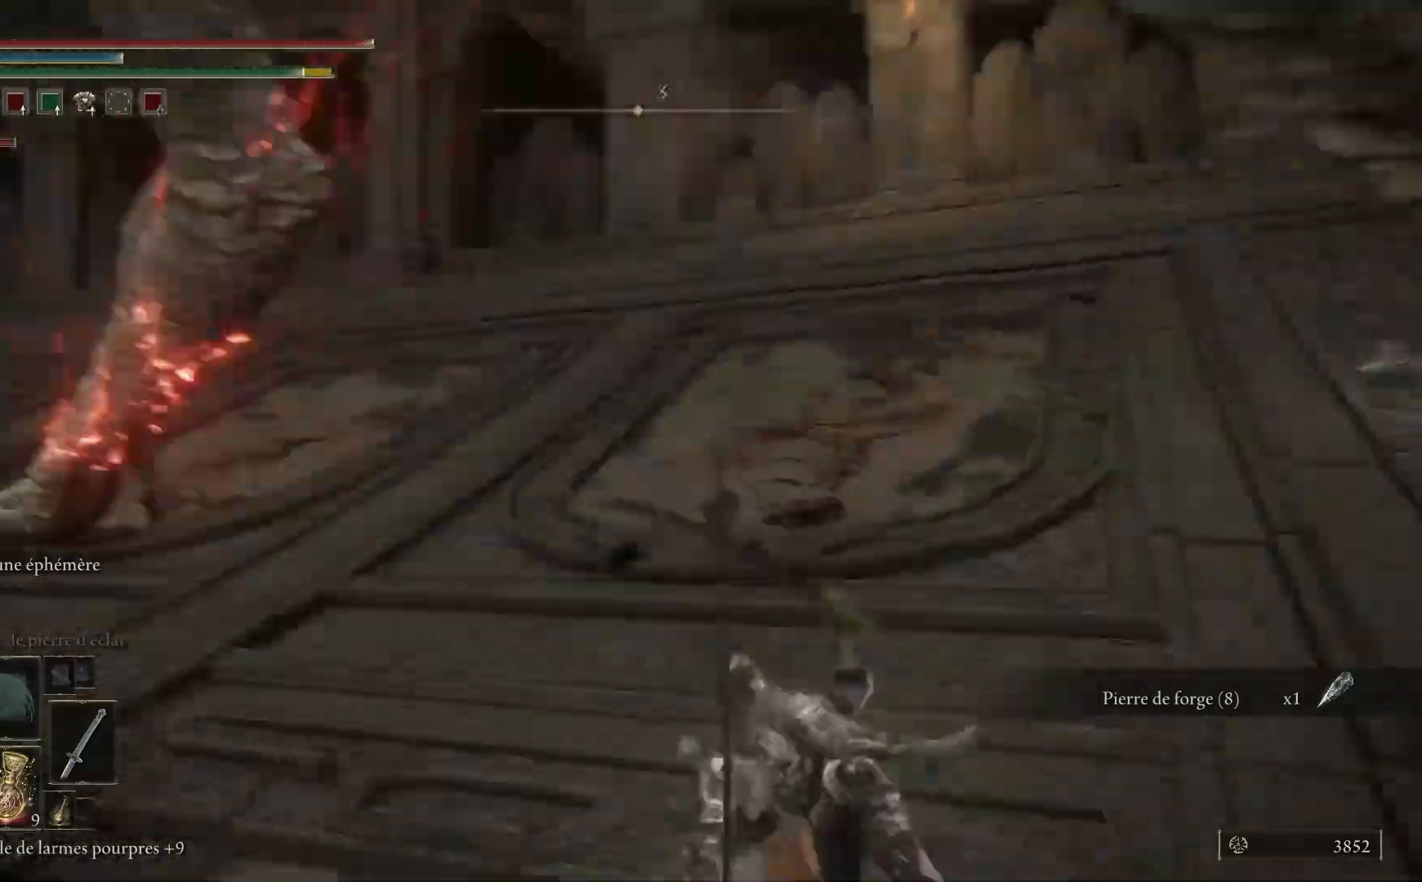
{"buttons": ["B"], "left_stick": "up-right", "right_stick": "center", "events": [[50, "left_stick", "right"], [183, "left_stick", "up-right"], [300, "right_stick", "center"], [367, "B", "down"]]}
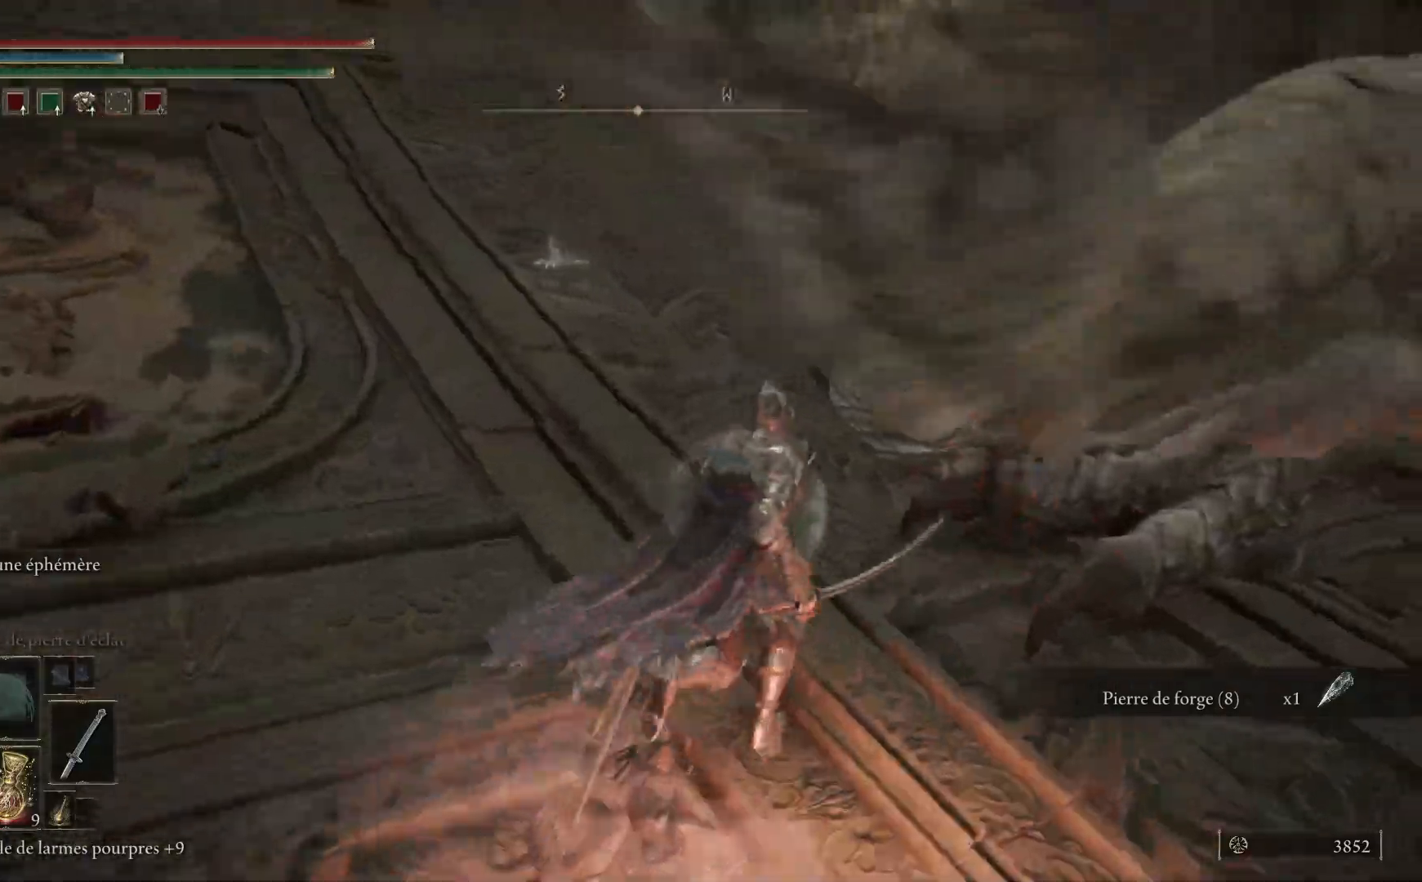
{"buttons": [], "left_stick": "up", "right_stick": "right", "events": [[17, "B", "up"], [300, "left_stick", "up"], [300, "right_stick", "right"]]}
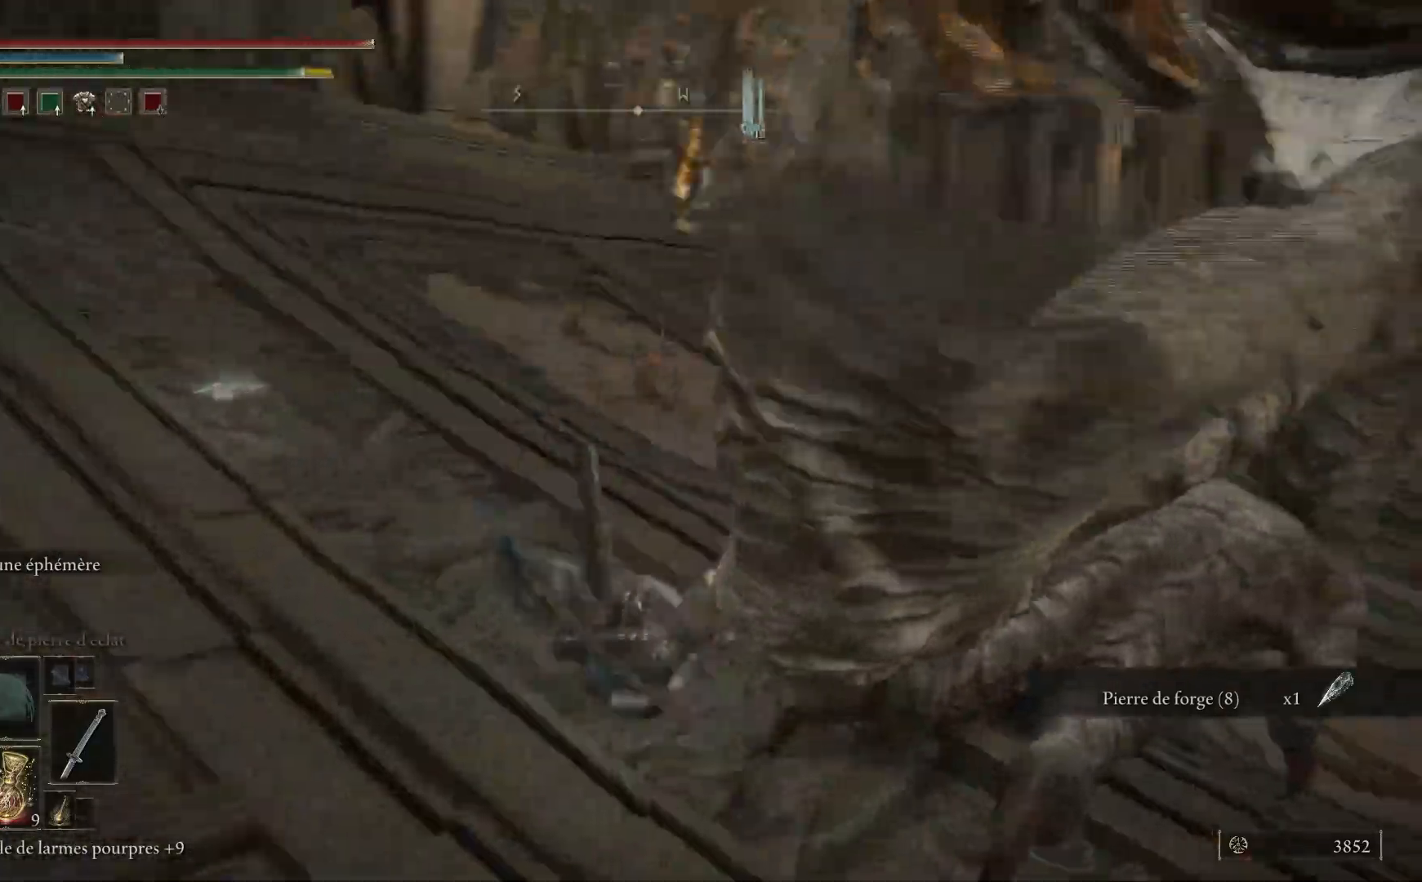
{"buttons": ["R1"], "left_stick": "up-right", "right_stick": "right", "events": [[50, "left_stick", "up-left"], [317, "R1", "down"], [317, "left_stick", "up"], [433, "R1", "up"], [433, "left_stick", "up-right"], [500, "R1", "down"]]}
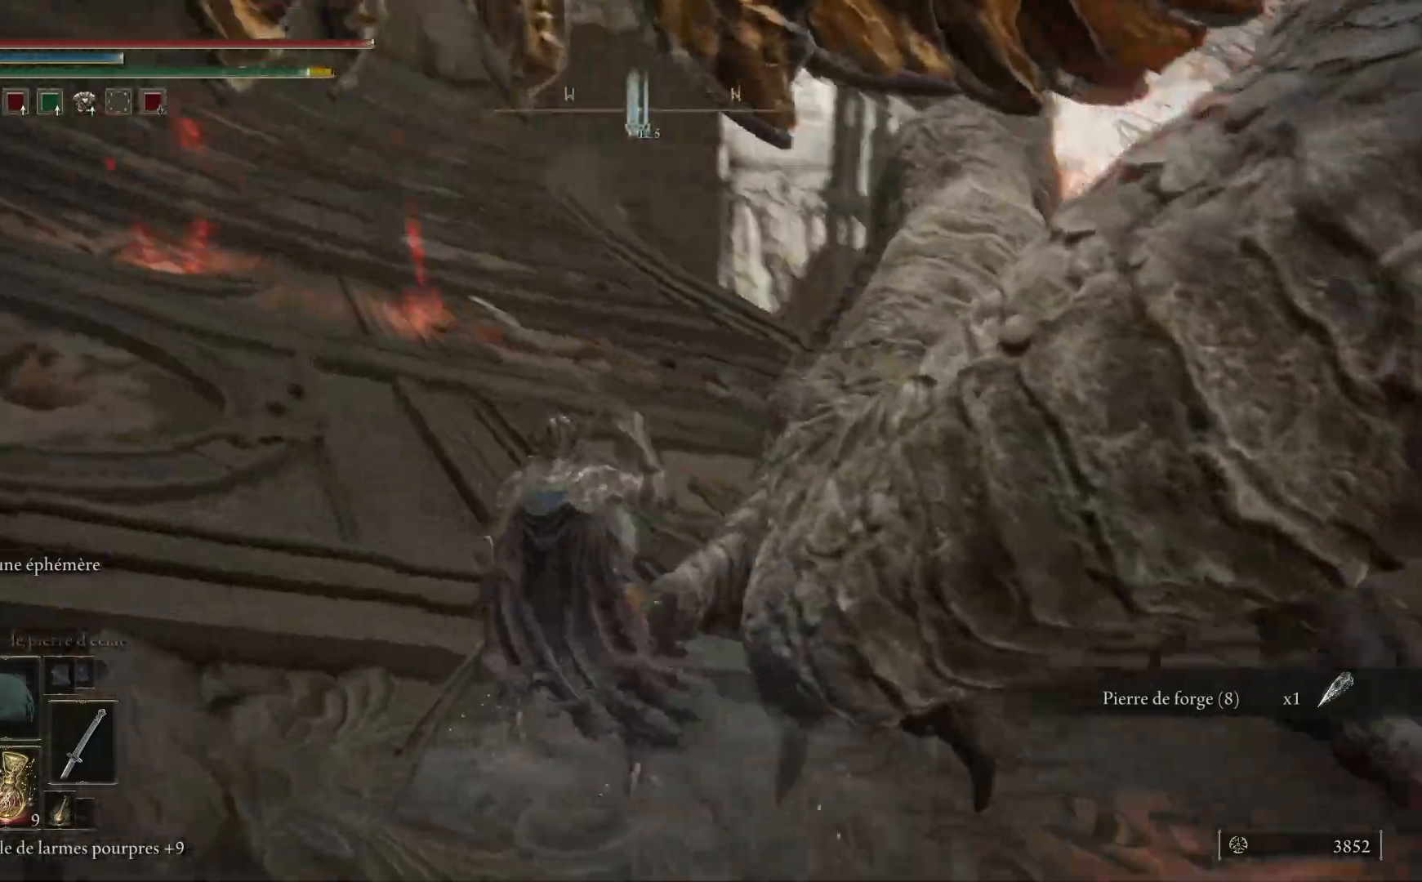
{"buttons": ["R1"], "left_stick": "up-right", "right_stick": "center", "events": [[50, "R1", "up"], [133, "R1", "down"], [233, "R1", "up"], [317, "R1", "down"], [383, "R1", "up"], [400, "right_stick", "center"], [467, "R1", "down"]]}
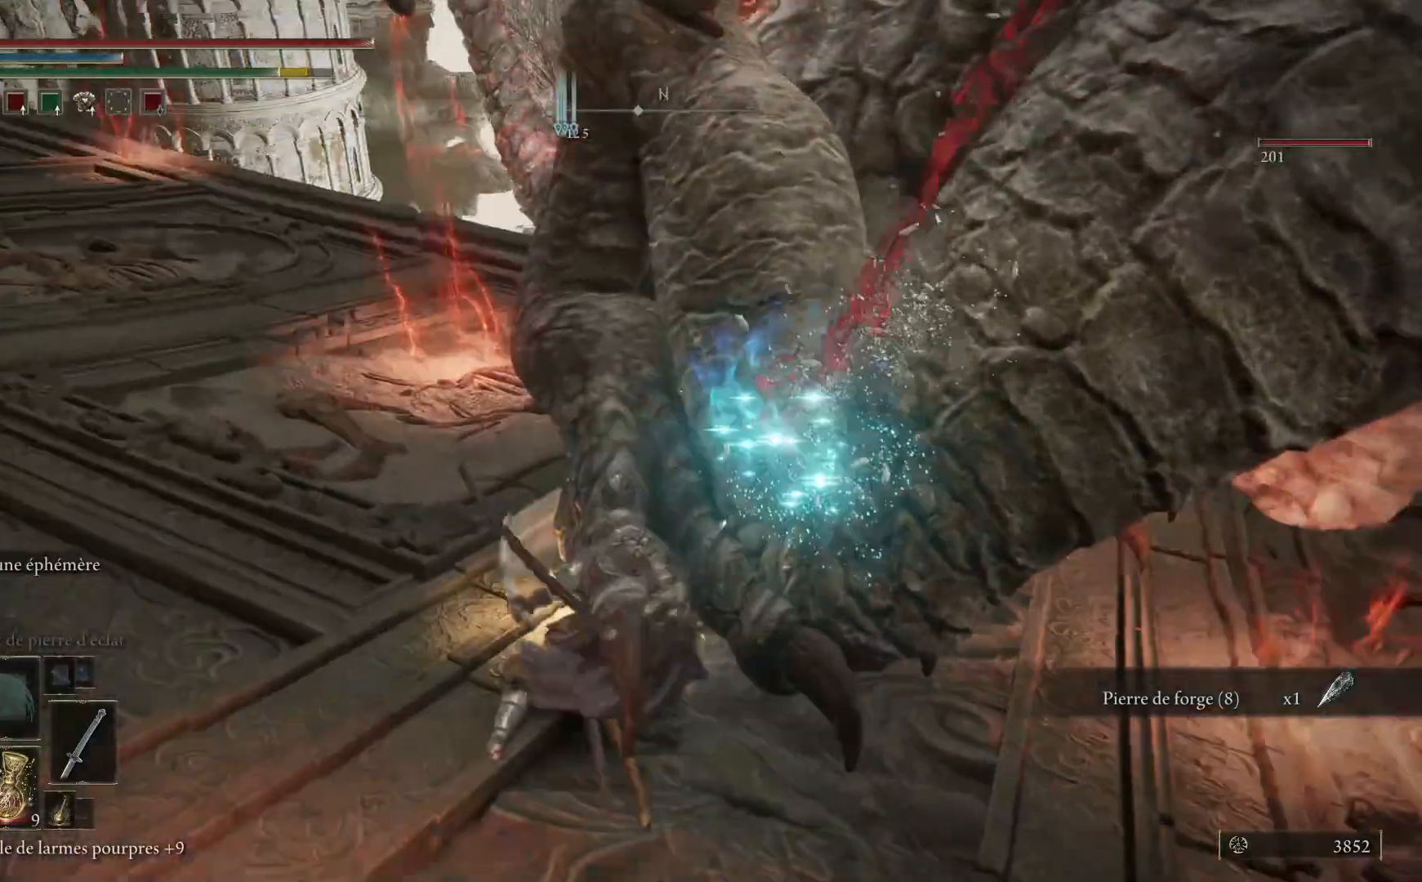
{"buttons": ["R1"], "left_stick": "up-right", "right_stick": "center", "events": [[67, "R1", "up"], [100, "right_stick", "right"], [150, "R1", "down"], [217, "R1", "up"], [300, "R1", "down"], [383, "R1", "up"], [400, "right_stick", "center"], [450, "R1", "down"]]}
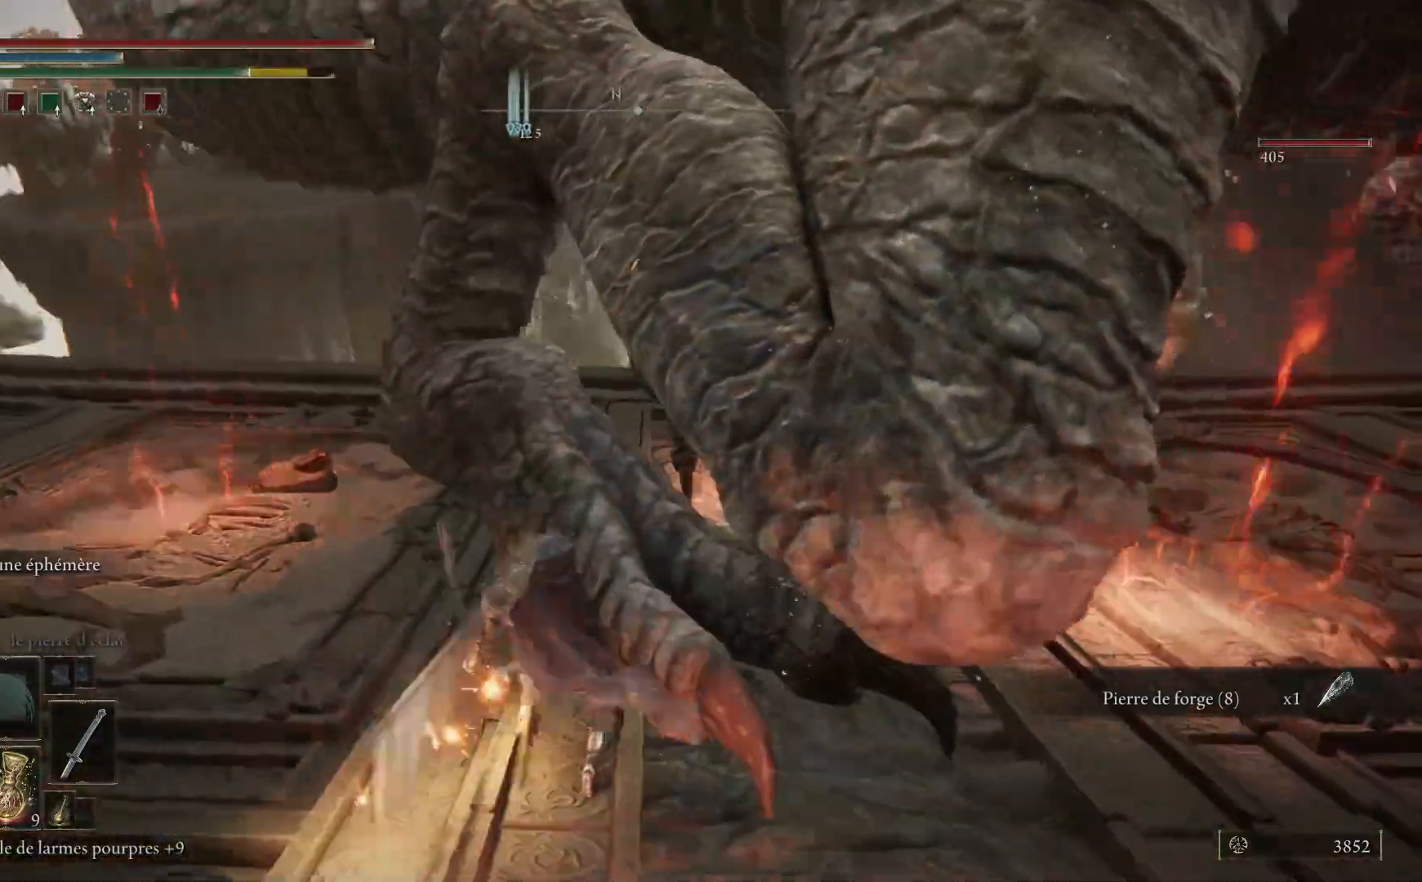
{"buttons": ["R1"], "left_stick": "up-right", "right_stick": "down", "events": [[33, "R1", "up"], [133, "R1", "down"], [217, "R1", "up"], [300, "R1", "down"], [350, "right_stick", "down"], [383, "R1", "up"], [467, "R1", "down"]]}
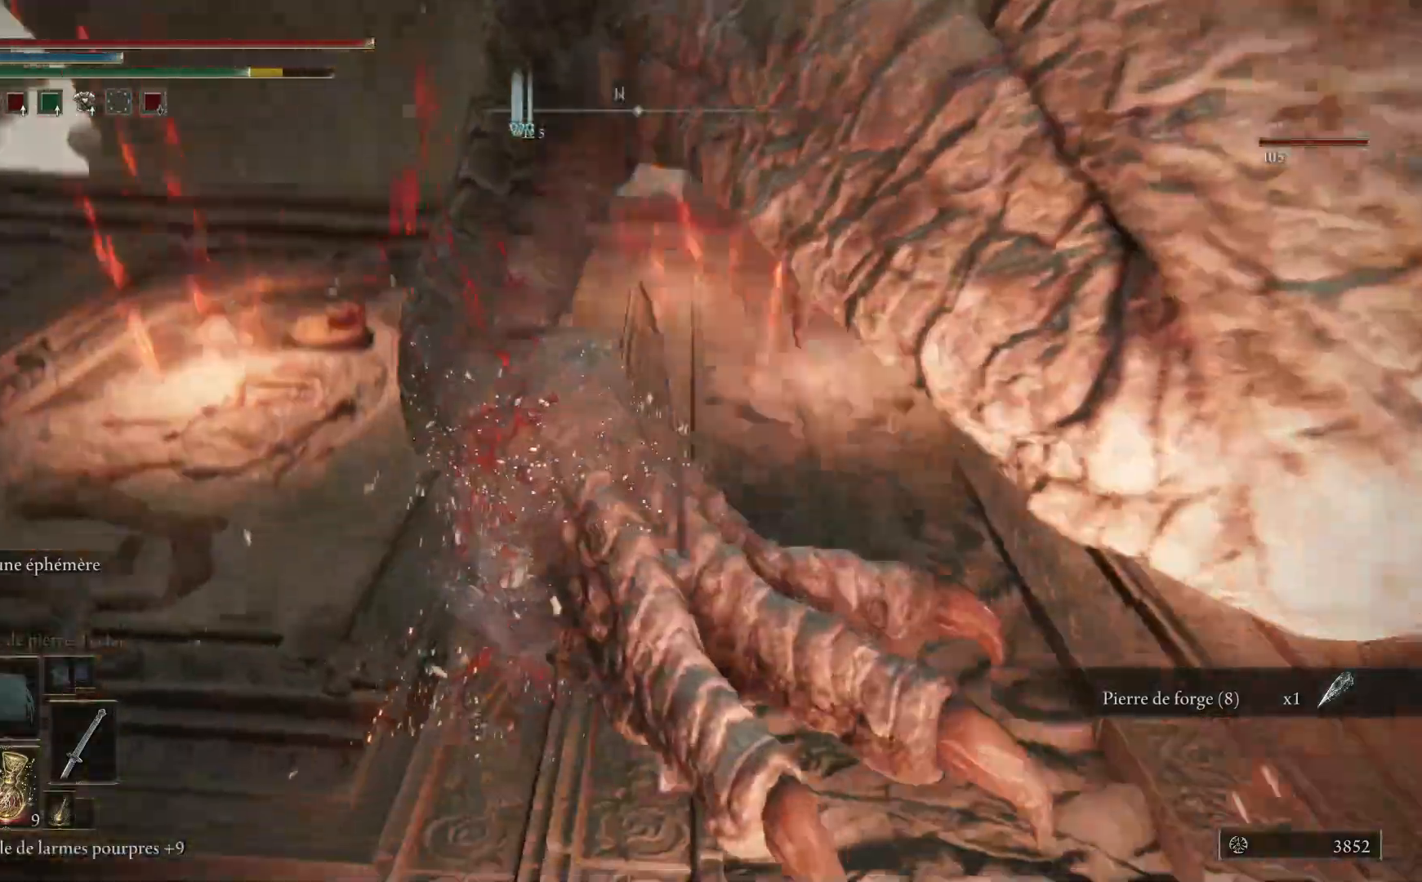
{"buttons": [], "left_stick": "up", "right_stick": "center", "events": [[67, "R1", "up"], [67, "right_stick", "down-right"], [133, "R1", "down"], [217, "R1", "up"], [250, "right_stick", "center"], [300, "R1", "down"], [383, "R1", "up"], [383, "left_stick", "up"]]}
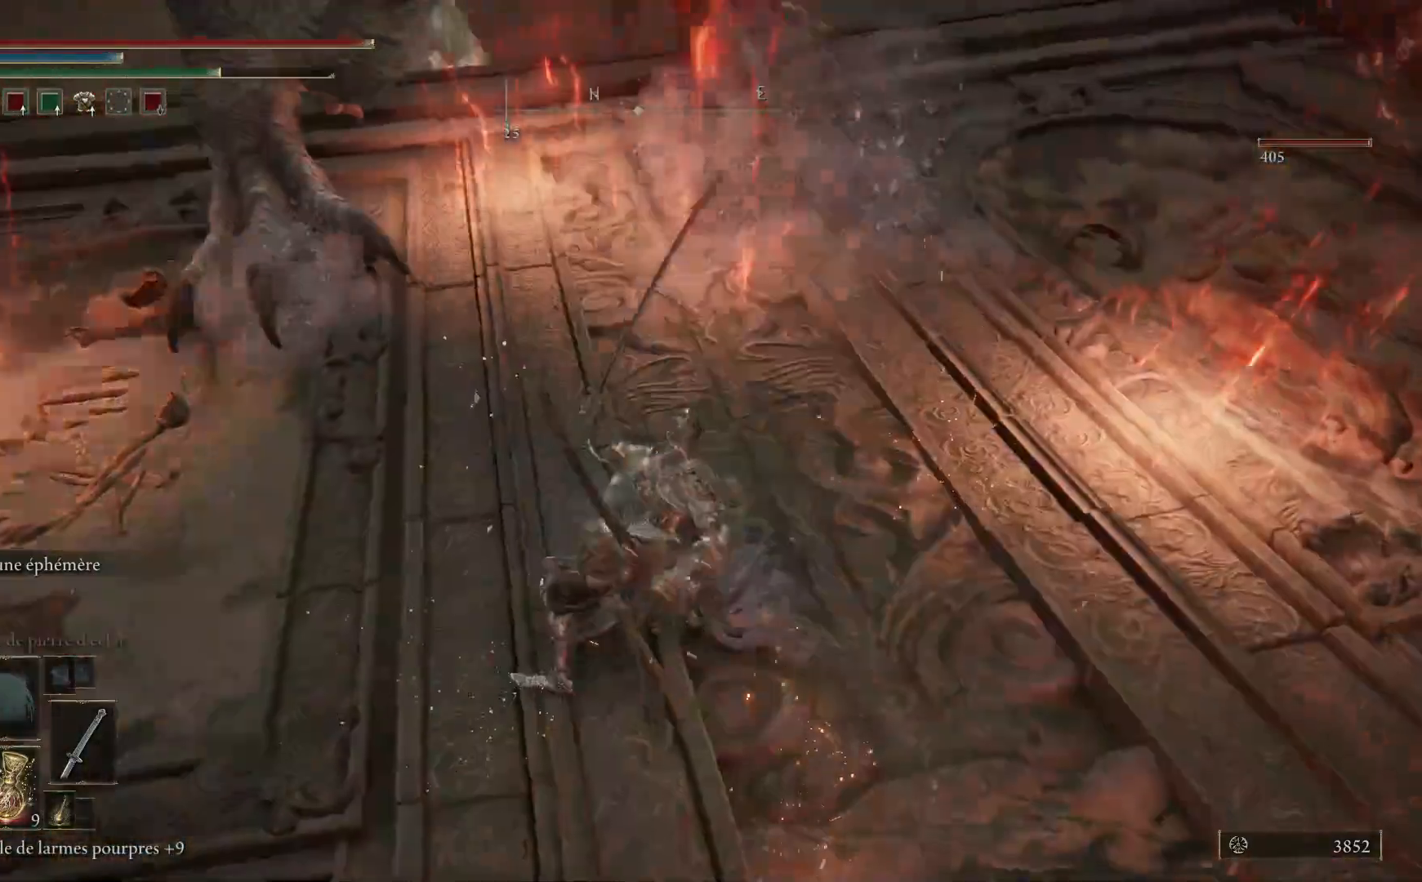
{"buttons": ["B"], "left_stick": "up-left", "right_stick": "center", "events": [[33, "right_stick", "up"], [283, "right_stick", "center"], [367, "left_stick", "up-left"], [400, "B", "down"]]}
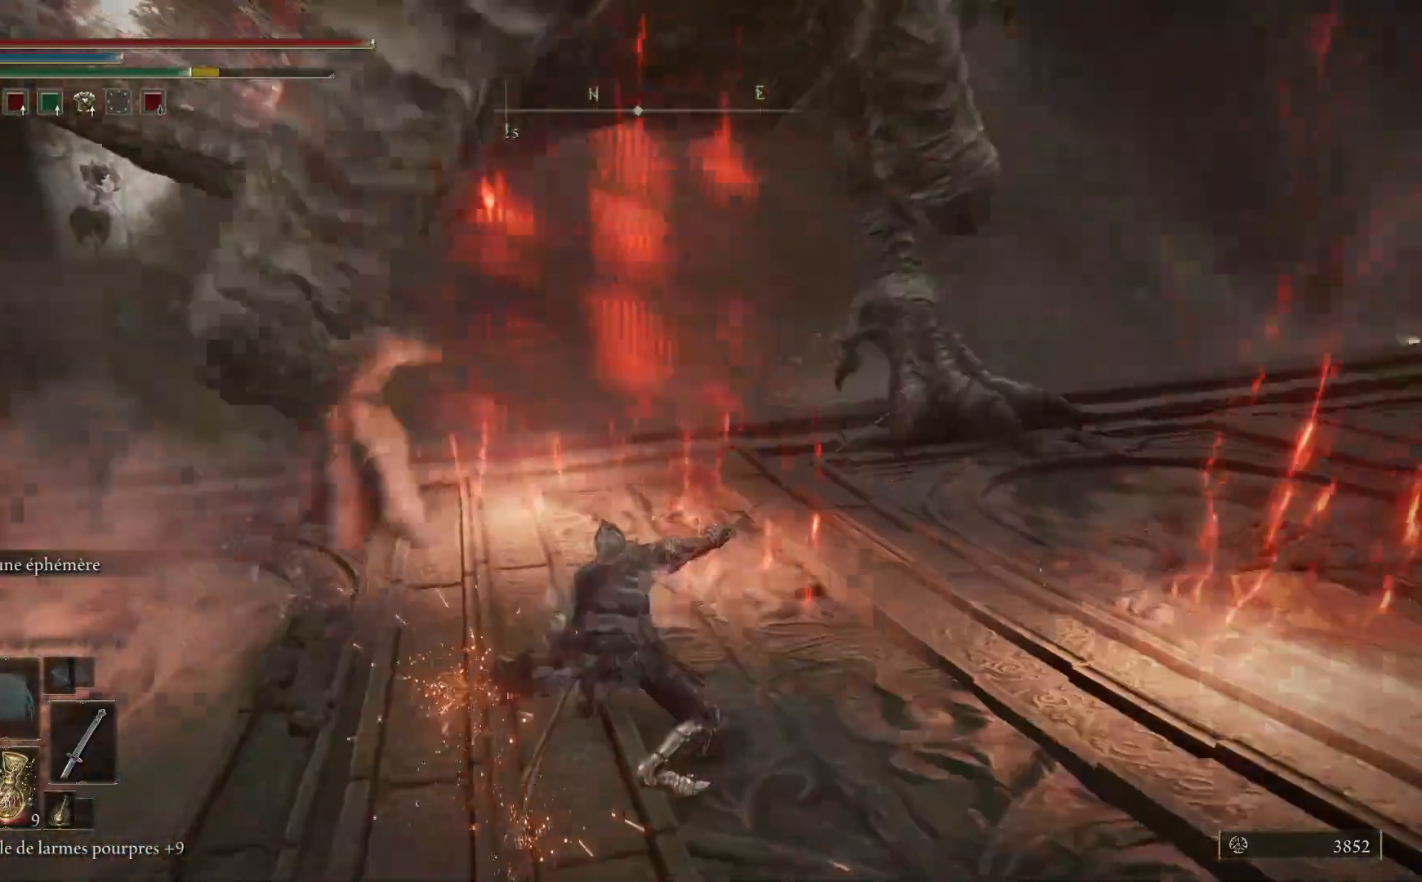
{"buttons": [], "left_stick": "left", "right_stick": "center", "events": [[17, "B", "up"], [217, "left_stick", "left"]]}
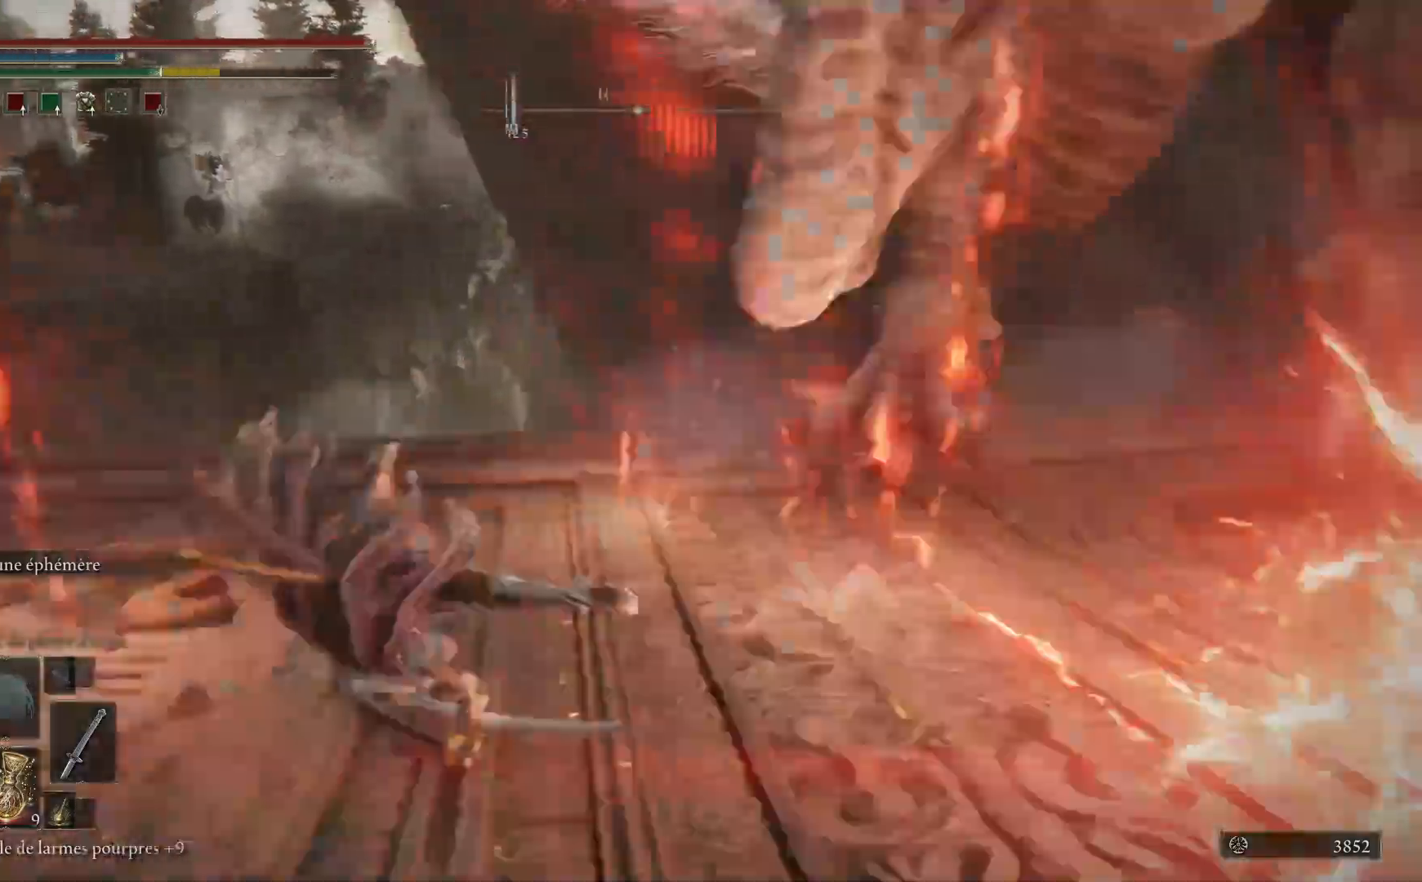
{"buttons": [], "left_stick": "down", "right_stick": "right", "events": [[200, "left_stick", "down"], [267, "right_stick", "right"]]}
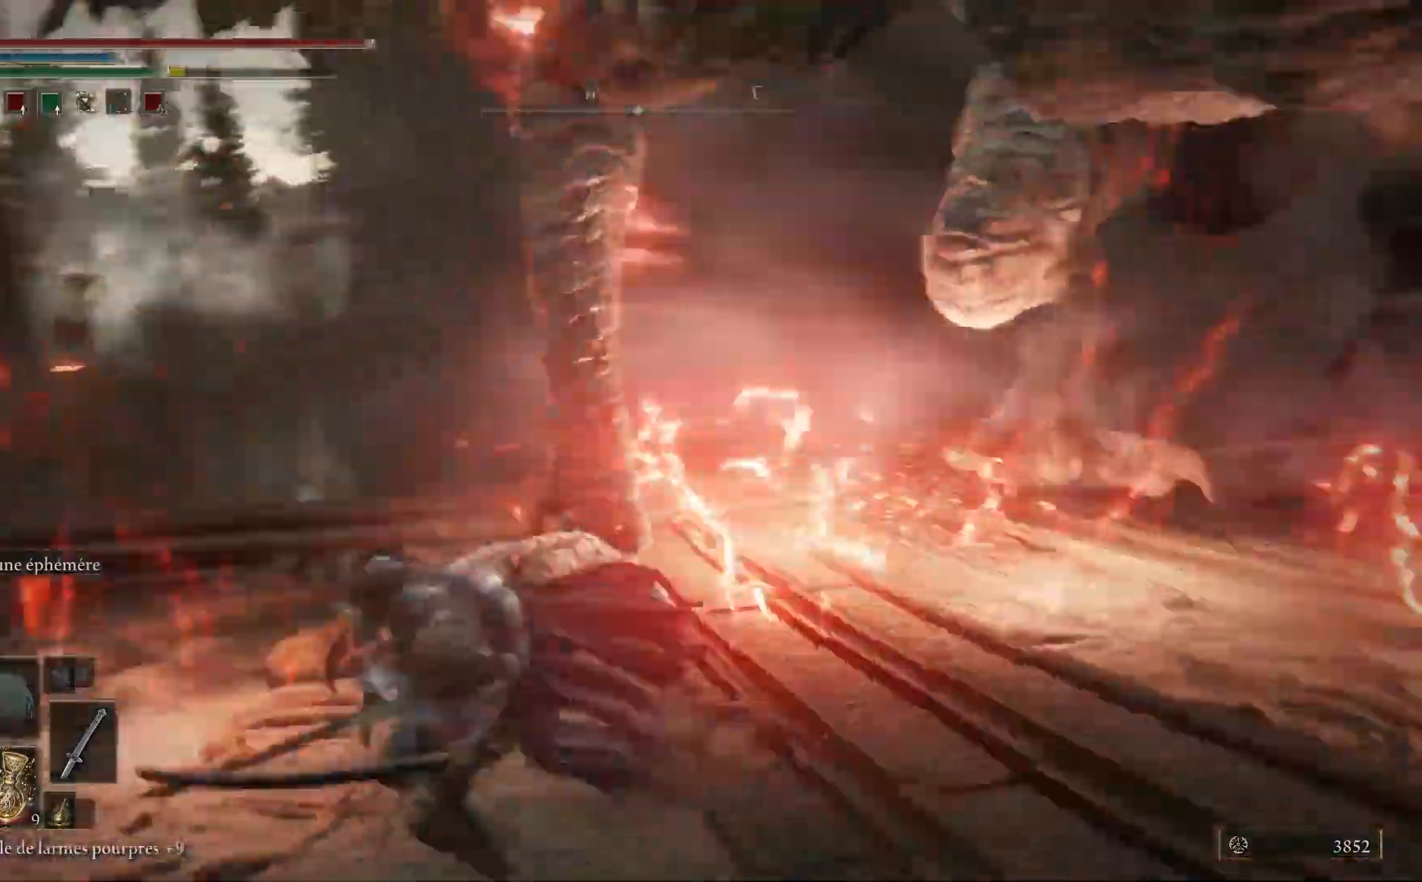
{"buttons": [], "left_stick": "right", "right_stick": "center", "events": [[183, "left_stick", "right"], [183, "right_stick", "center"], [267, "B", "down"], [383, "B", "up"]]}